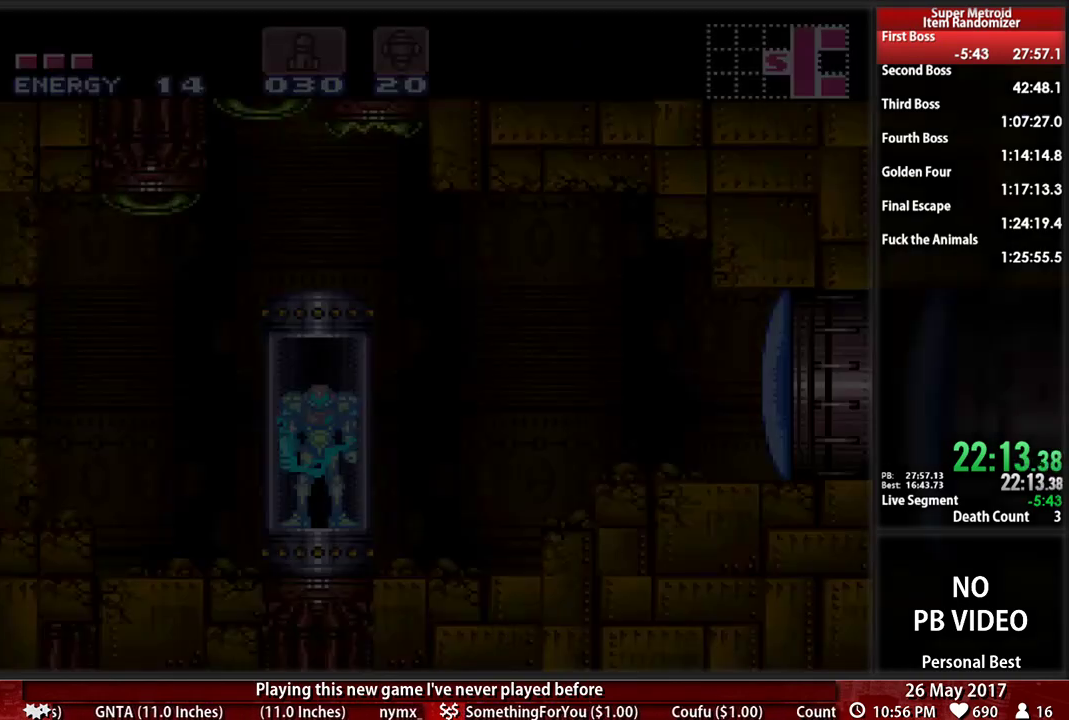
Gameplay with a controller (Nintendo layout); each line is a JSON object with the inputs held at the frame after it. "events" lists button and stick changes between this image and that frame as [ms after this image, input, new state], when the widget could be followed in between. Not read: L3 R3 SELECT START.
{"buttons": ["A"], "events": [[52, "A", "down"], [190, "A", "up"], [259, "A", "down"], [397, "A", "up"], [500, "A", "down"]]}
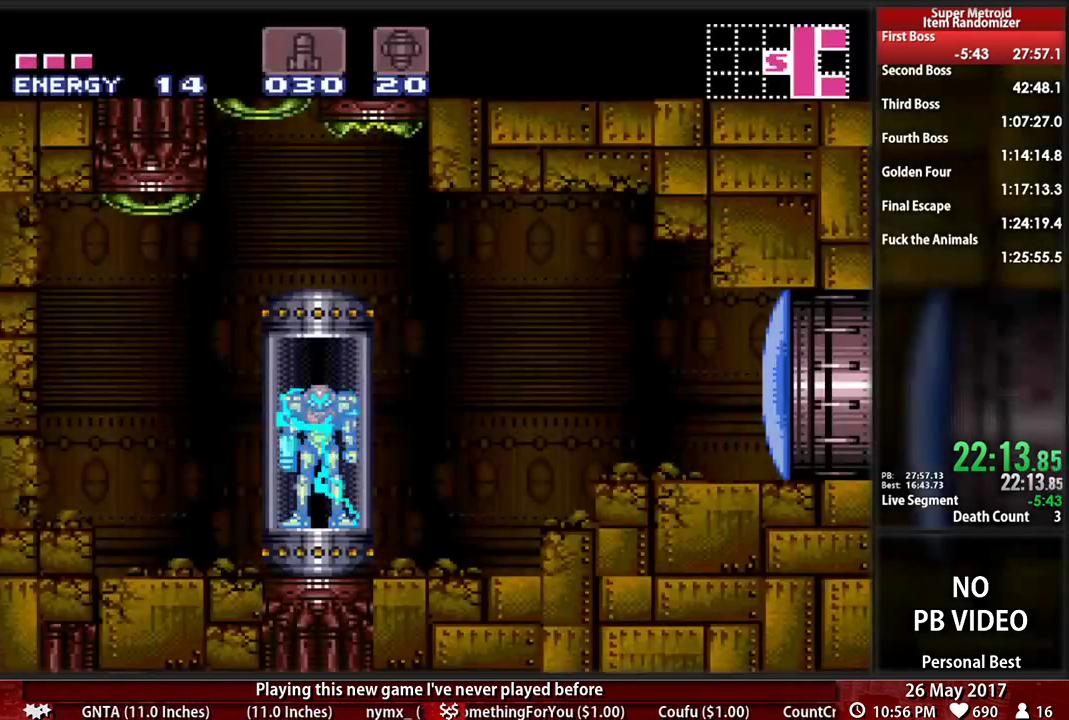
{"buttons": ["A"], "events": [[138, "A", "up"], [207, "A", "down"], [328, "A", "up"], [379, "A", "down"]]}
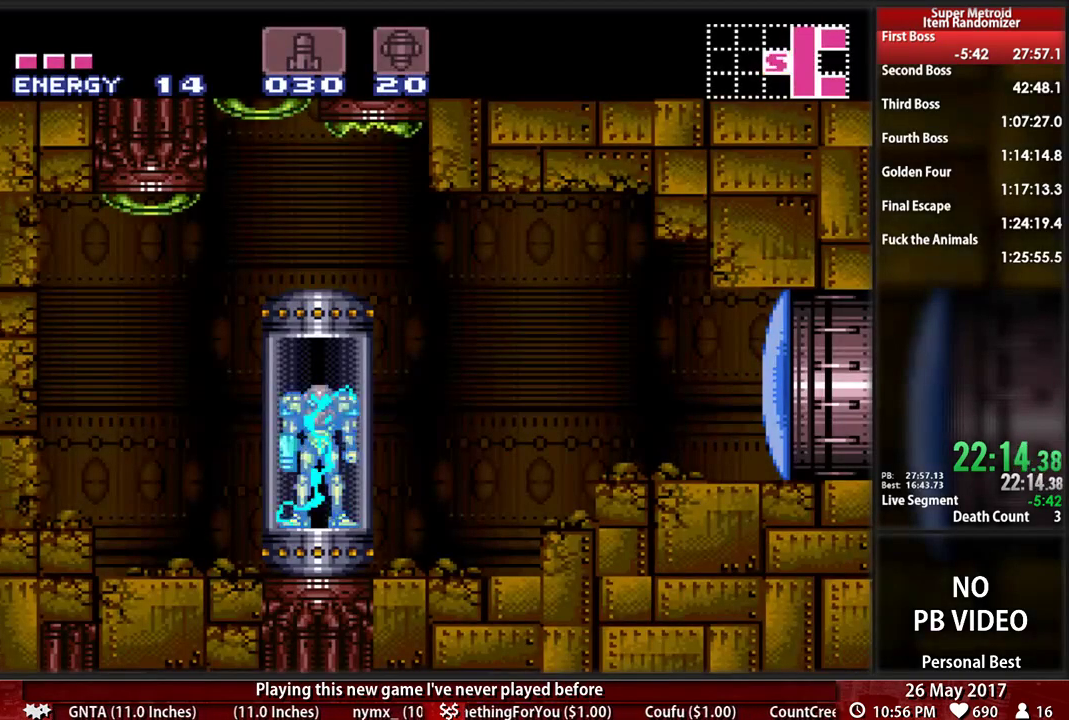
{"buttons": ["A"], "events": [[17, "A", "up"], [103, "A", "down"], [224, "A", "up"], [276, "A", "down"], [414, "A", "up"], [500, "A", "down"]]}
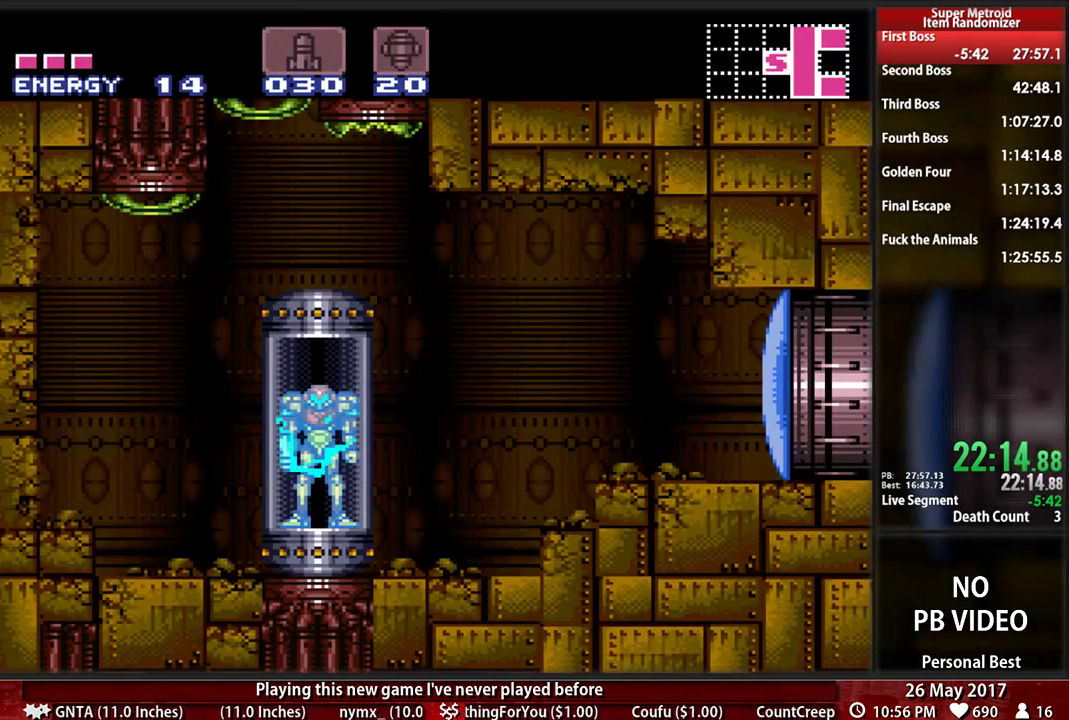
{"buttons": [], "events": [[103, "A", "up"], [207, "A", "down"], [293, "A", "up"], [397, "A", "down"], [500, "A", "up"]]}
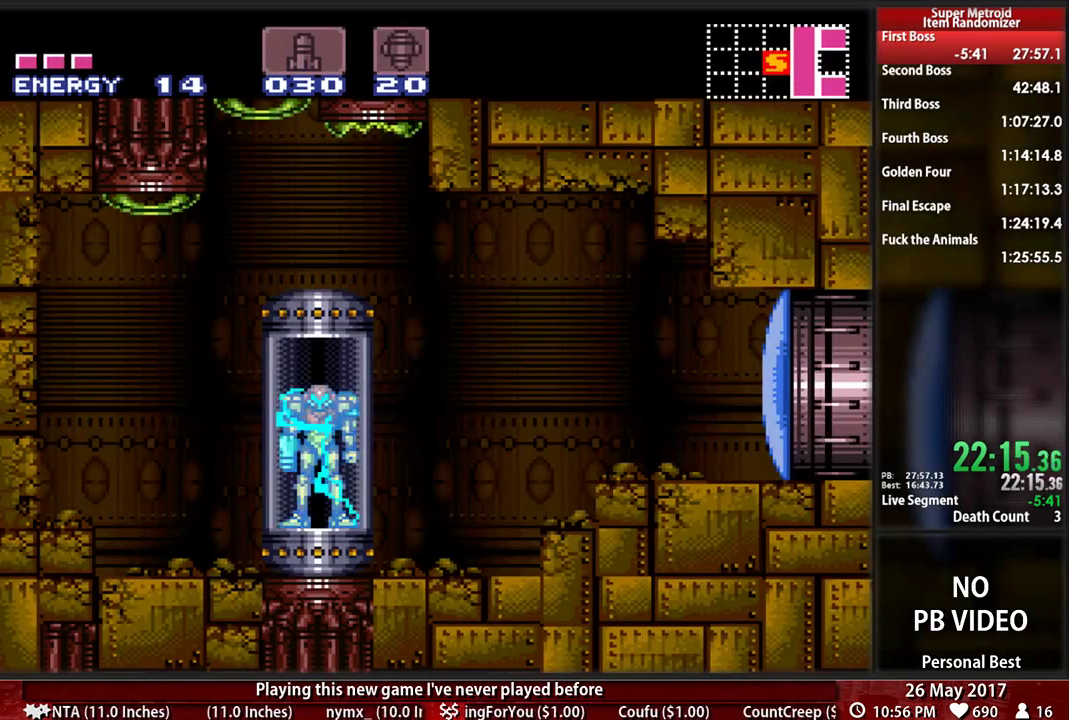
{"buttons": [], "events": [[138, "A", "down"], [259, "A", "up"], [362, "A", "down"], [500, "A", "up"]]}
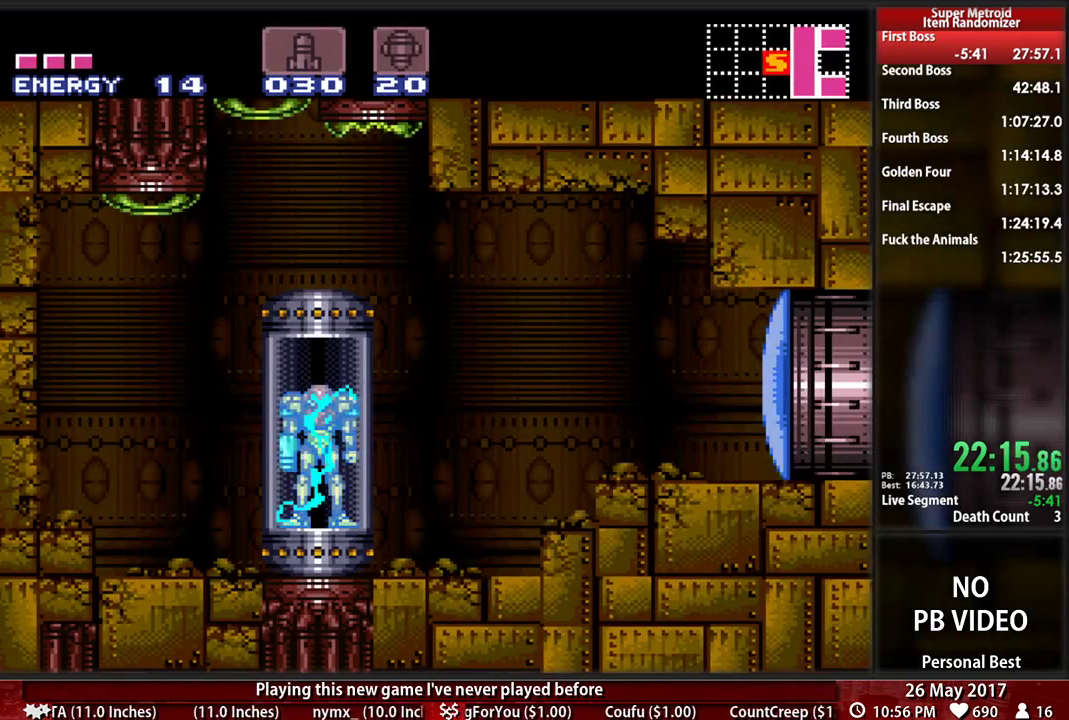
{"buttons": [], "events": [[103, "A", "down"], [241, "A", "up"], [328, "A", "down"], [431, "A", "up"]]}
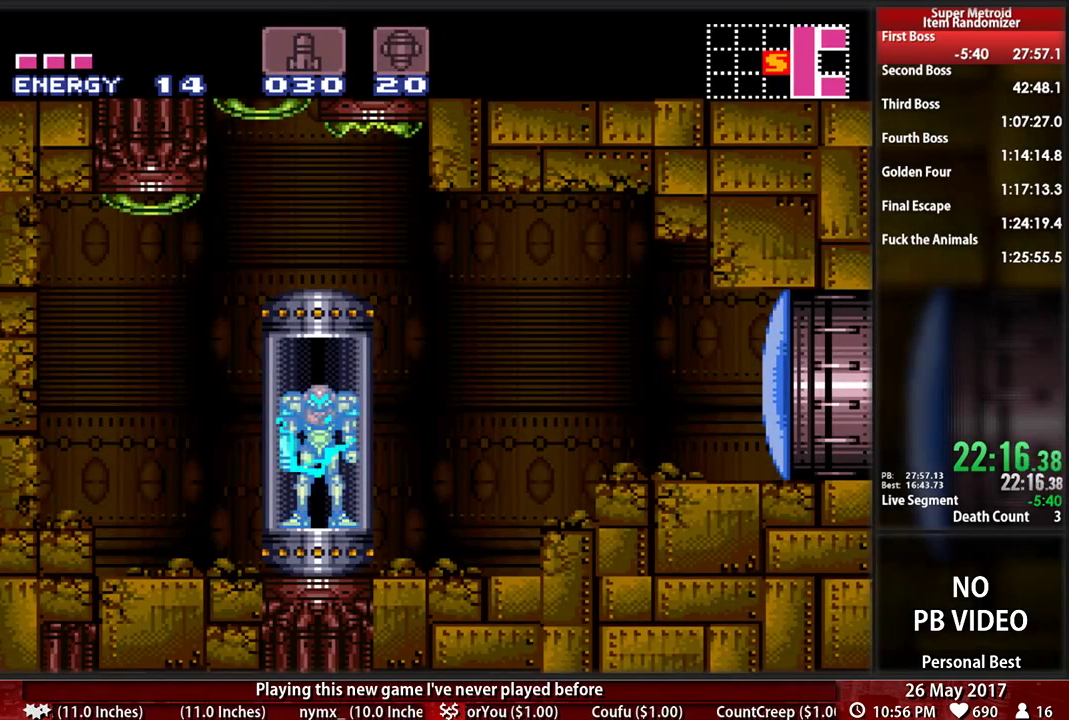
{"buttons": ["A"], "events": [[34, "A", "down"], [172, "A", "up"], [259, "A", "down"], [397, "A", "up"], [448, "A", "down"]]}
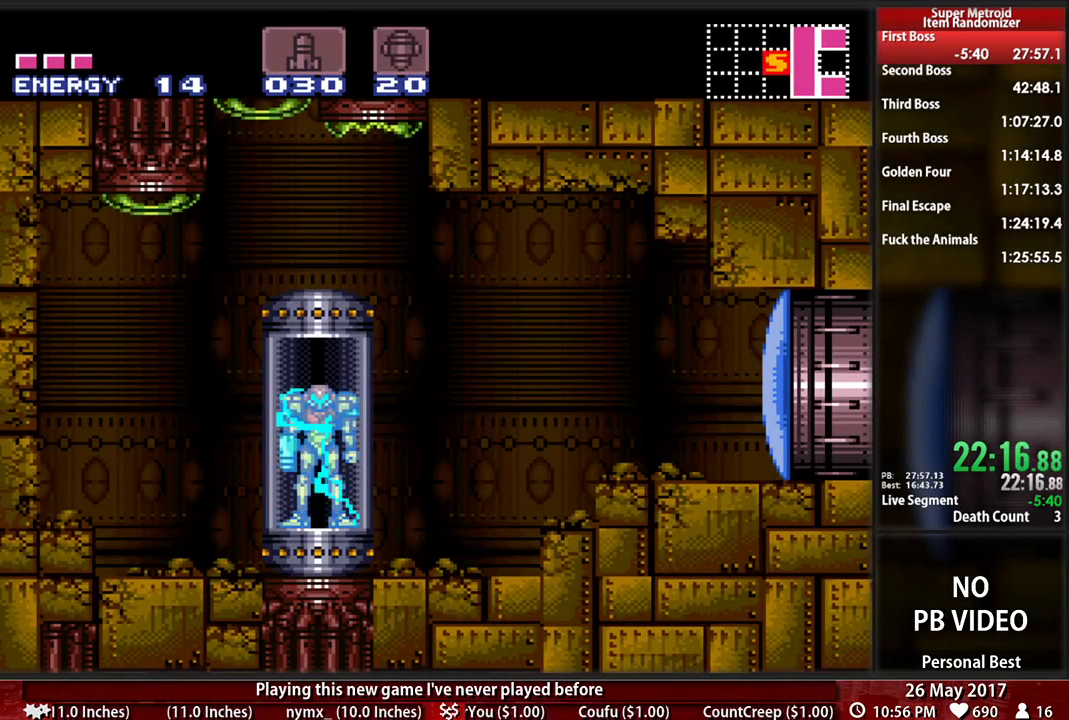
{"buttons": ["B", "DPAD_RIGHT"], "events": [[86, "A", "up"], [224, "DPAD_RIGHT", "down"], [310, "B", "down"]]}
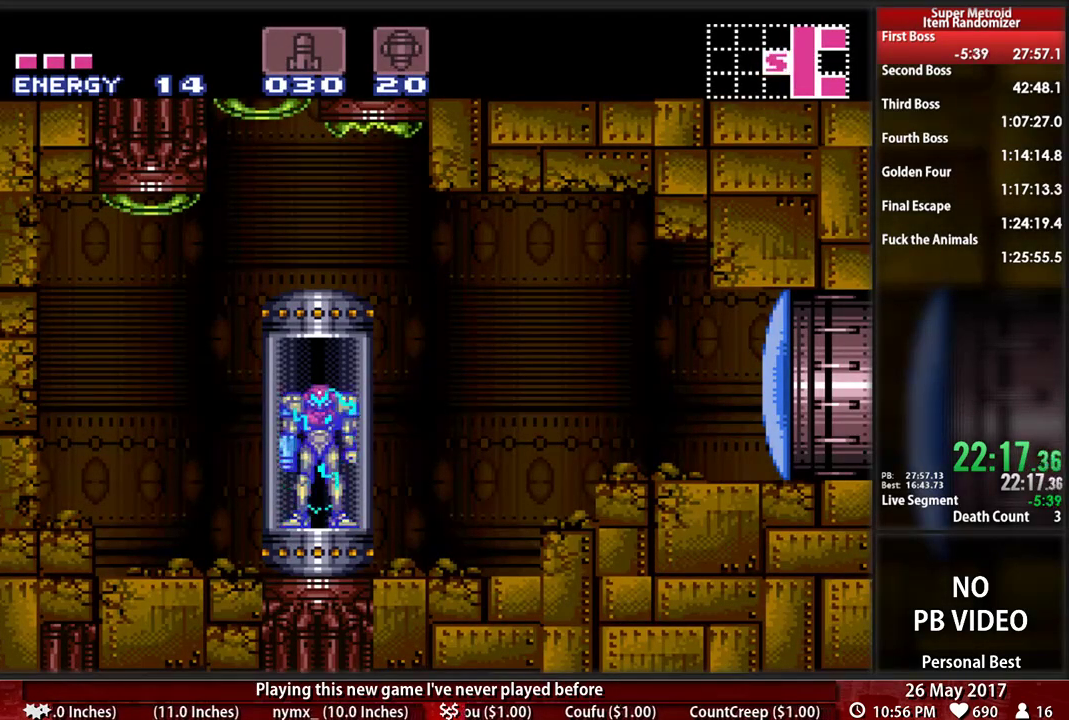
{"buttons": ["B", "DPAD_RIGHT"], "events": []}
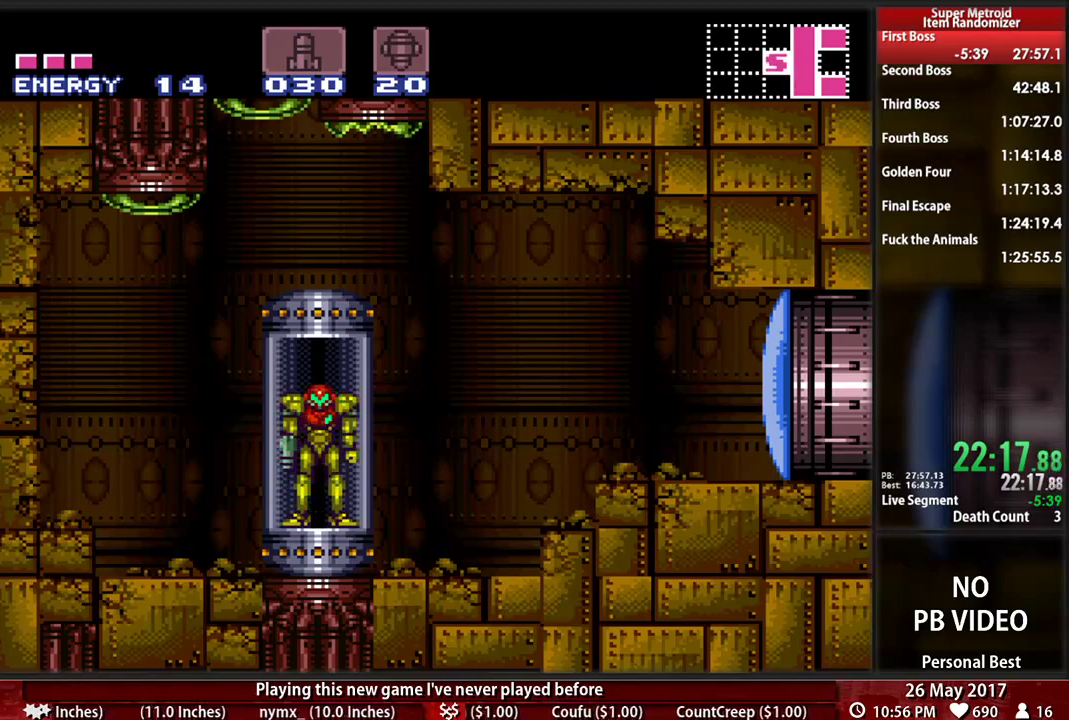
{"buttons": ["B", "DPAD_RIGHT"], "events": []}
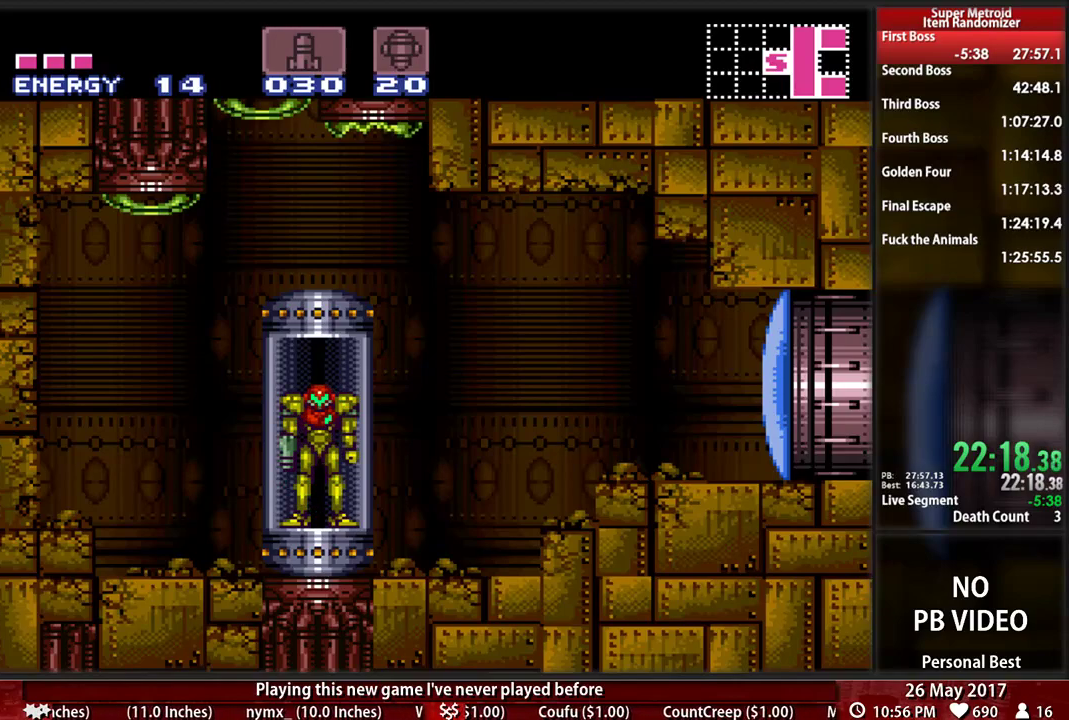
{"buttons": ["B", "DPAD_RIGHT"], "events": []}
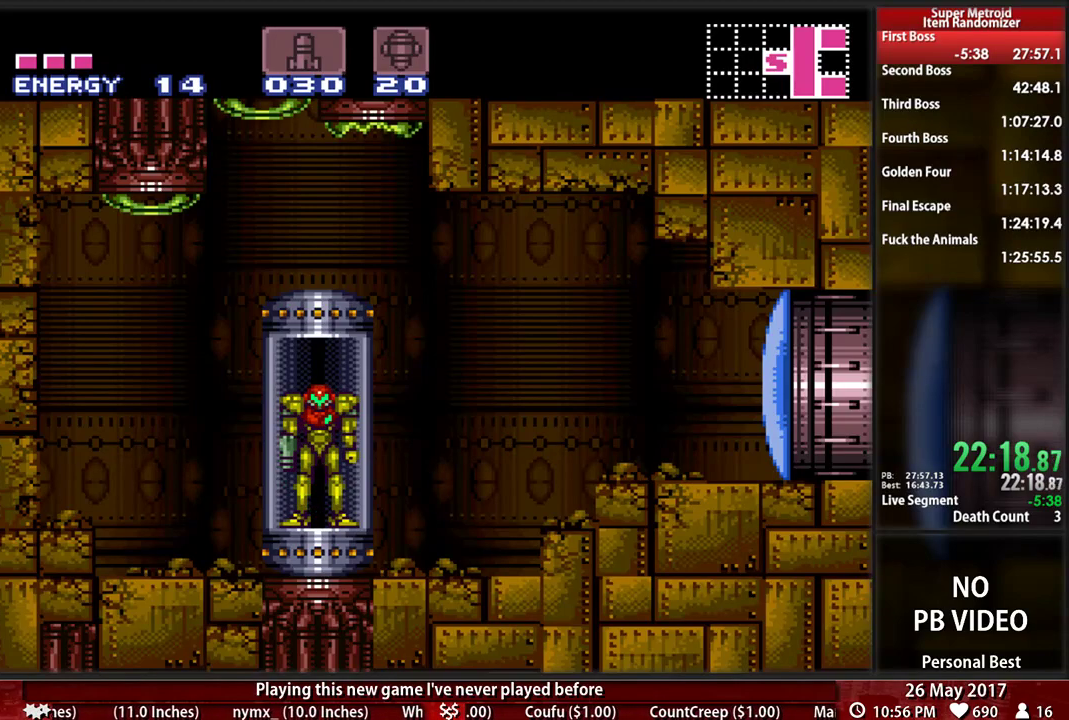
{"buttons": ["B", "DPAD_RIGHT"], "events": []}
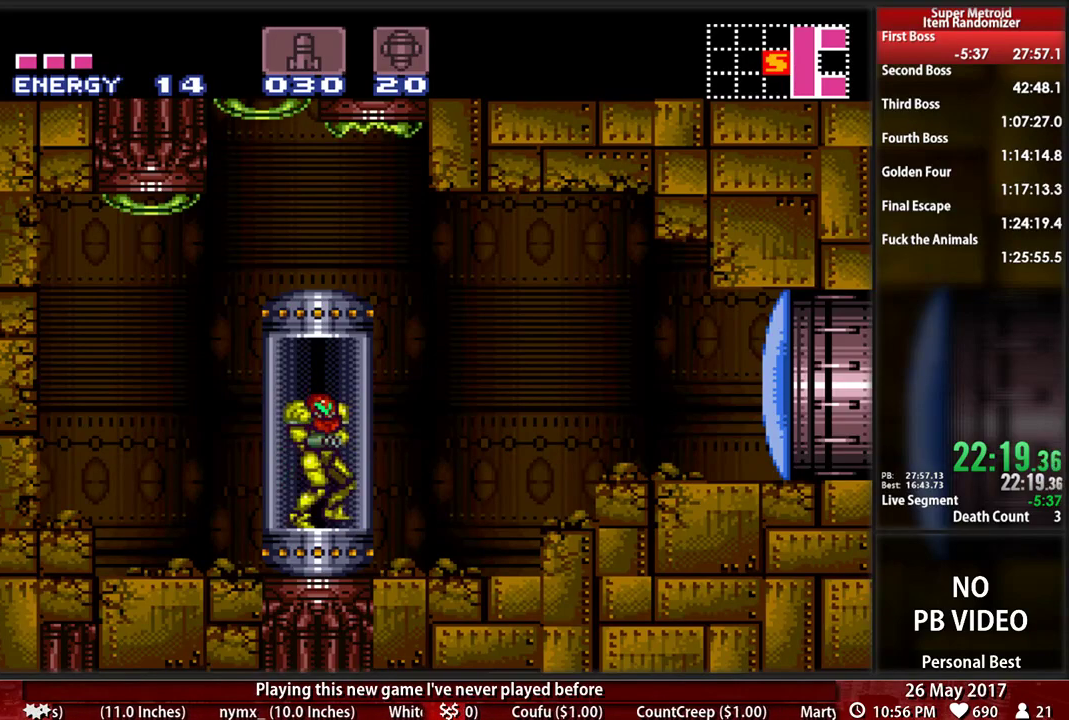
{"buttons": ["A", "B", "X", "DPAD_RIGHT"], "events": [[328, "X", "down"], [362, "A", "down"]]}
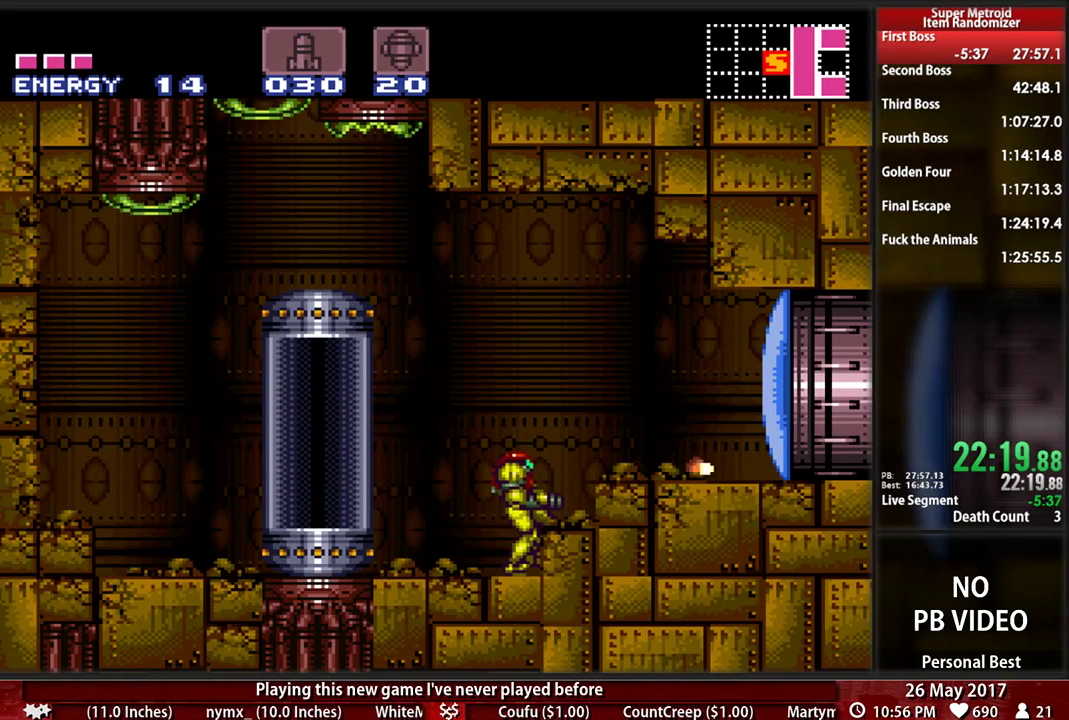
{"buttons": ["B", "DPAD_RIGHT"], "events": [[34, "A", "up"], [34, "X", "up"], [138, "A", "down"], [138, "B", "up"], [259, "A", "up"], [431, "B", "down"]]}
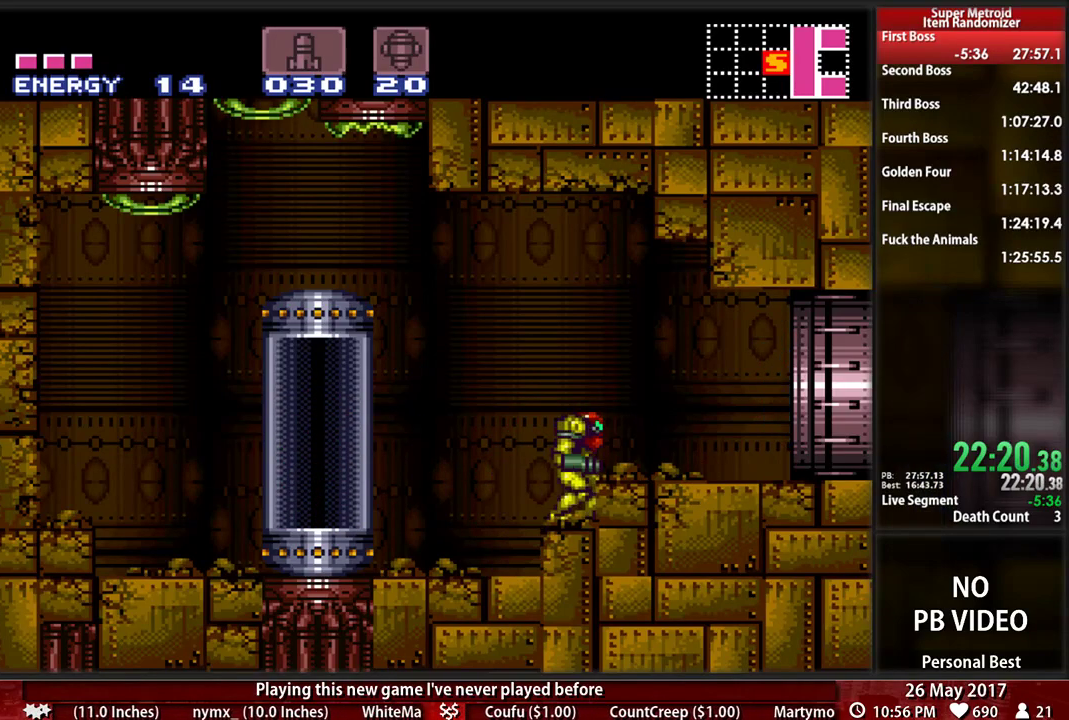
{"buttons": ["DPAD_RIGHT"], "events": [[172, "A", "down"], [241, "B", "up"], [259, "DPAD_DOWN", "down"], [293, "A", "up"], [293, "DPAD_RIGHT", "up"], [362, "DPAD_RIGHT", "down"], [431, "DPAD_DOWN", "up"]]}
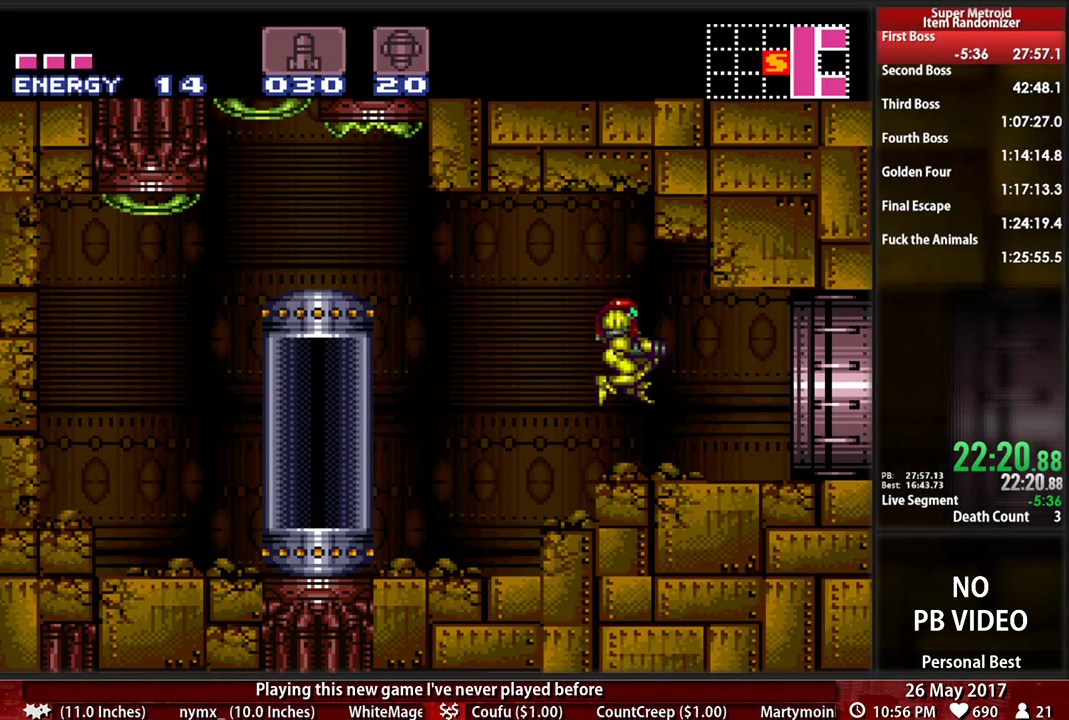
{"buttons": ["B"], "events": [[103, "B", "down"], [466, "DPAD_RIGHT", "up"]]}
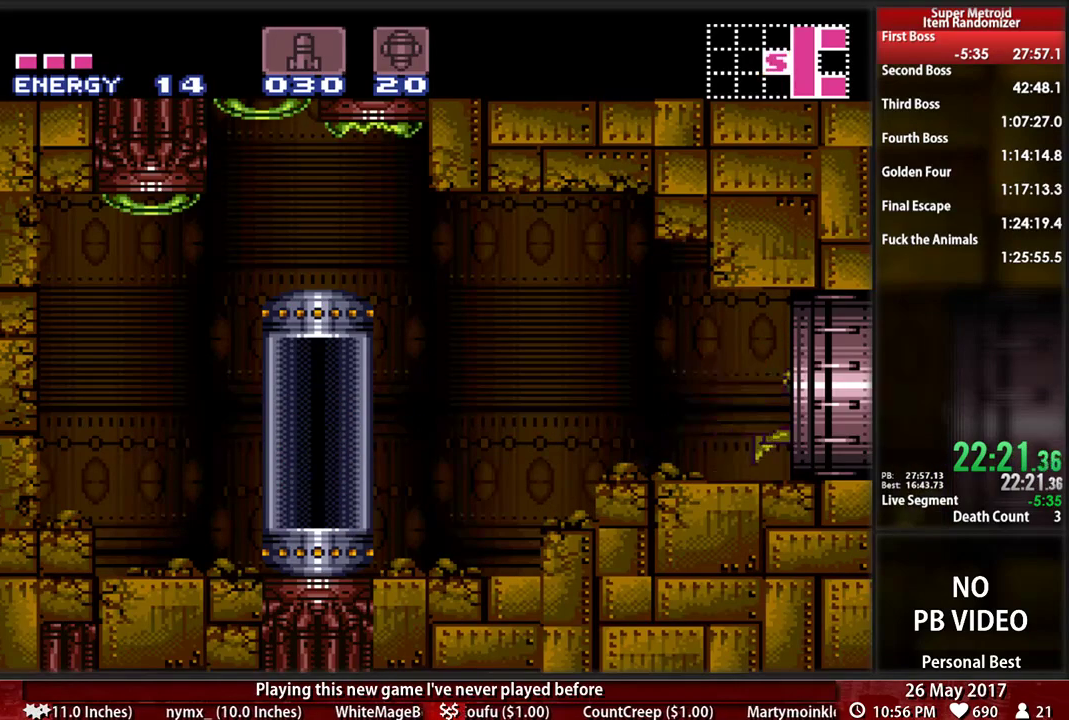
{"buttons": [], "events": [[34, "B", "up"]]}
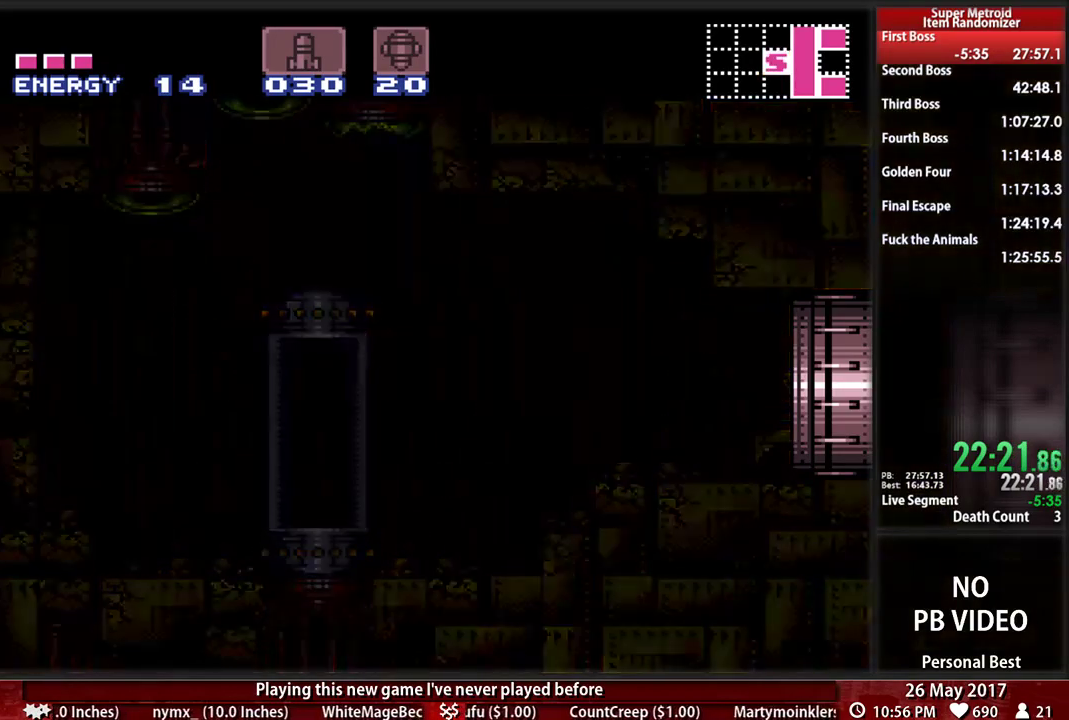
{"buttons": [], "events": []}
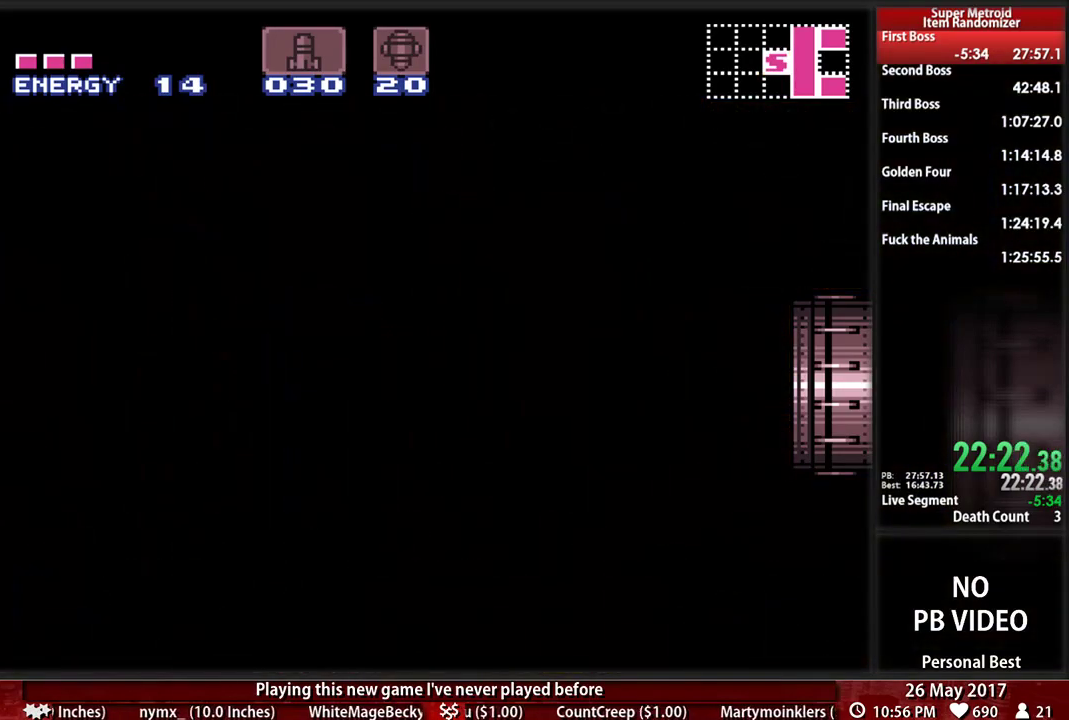
{"buttons": ["B", "DPAD_RIGHT"], "events": [[397, "DPAD_RIGHT", "down"], [431, "B", "down"]]}
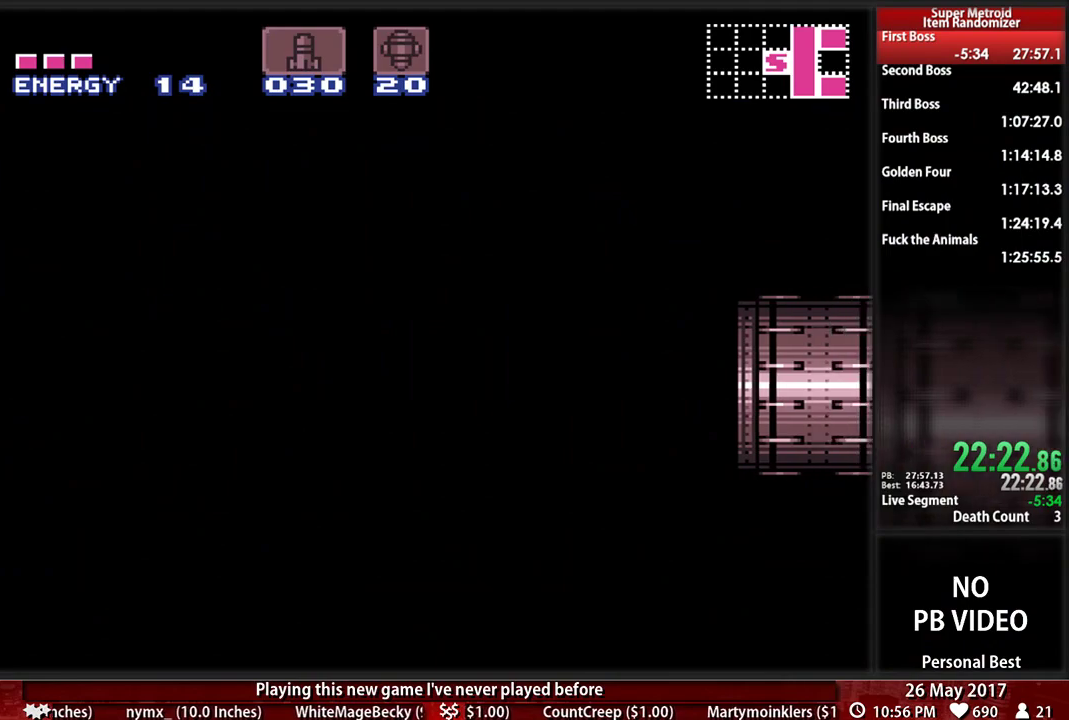
{"buttons": ["B", "DPAD_RIGHT"], "events": []}
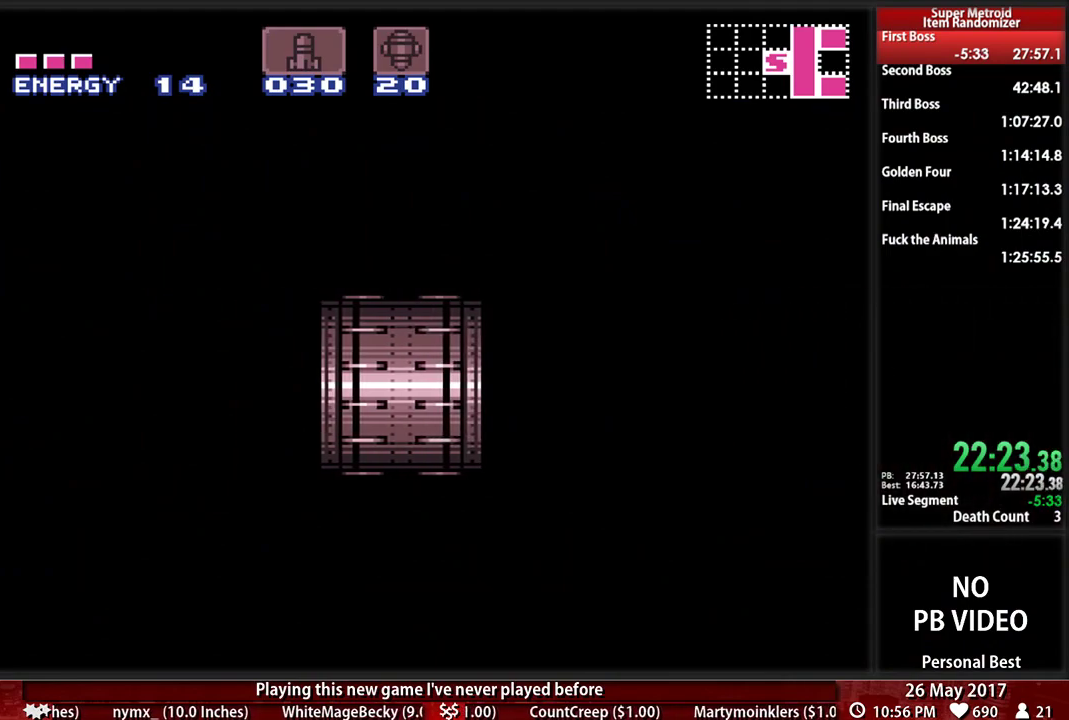
{"buttons": ["B", "DPAD_RIGHT"], "events": []}
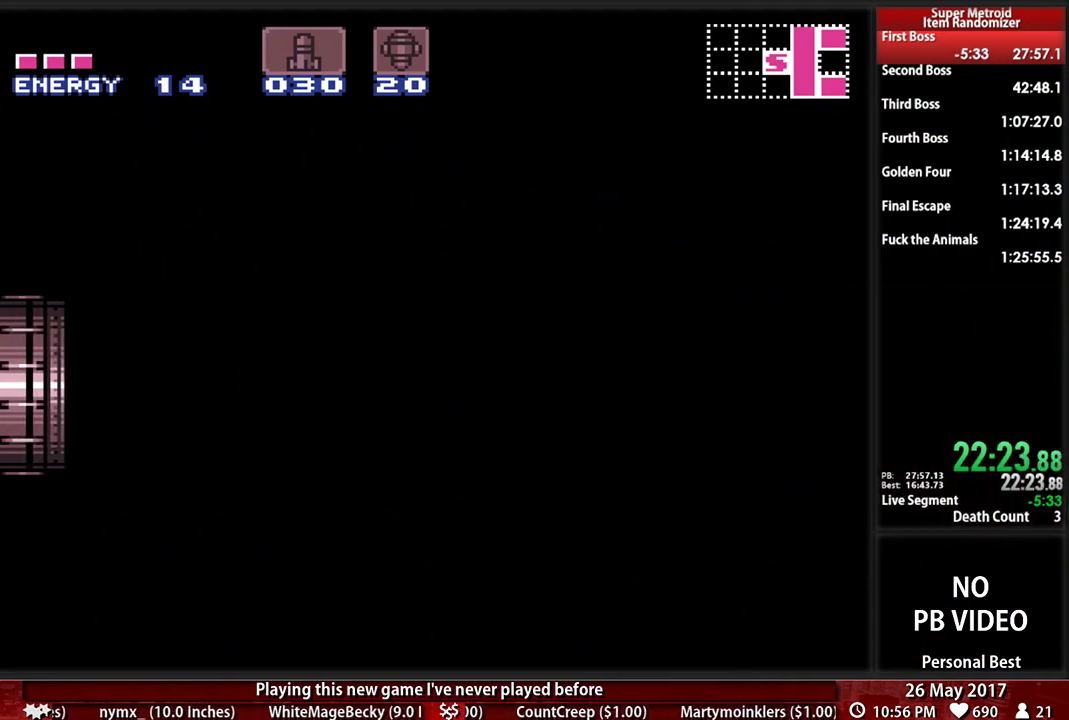
{"buttons": ["B", "DPAD_RIGHT"], "events": []}
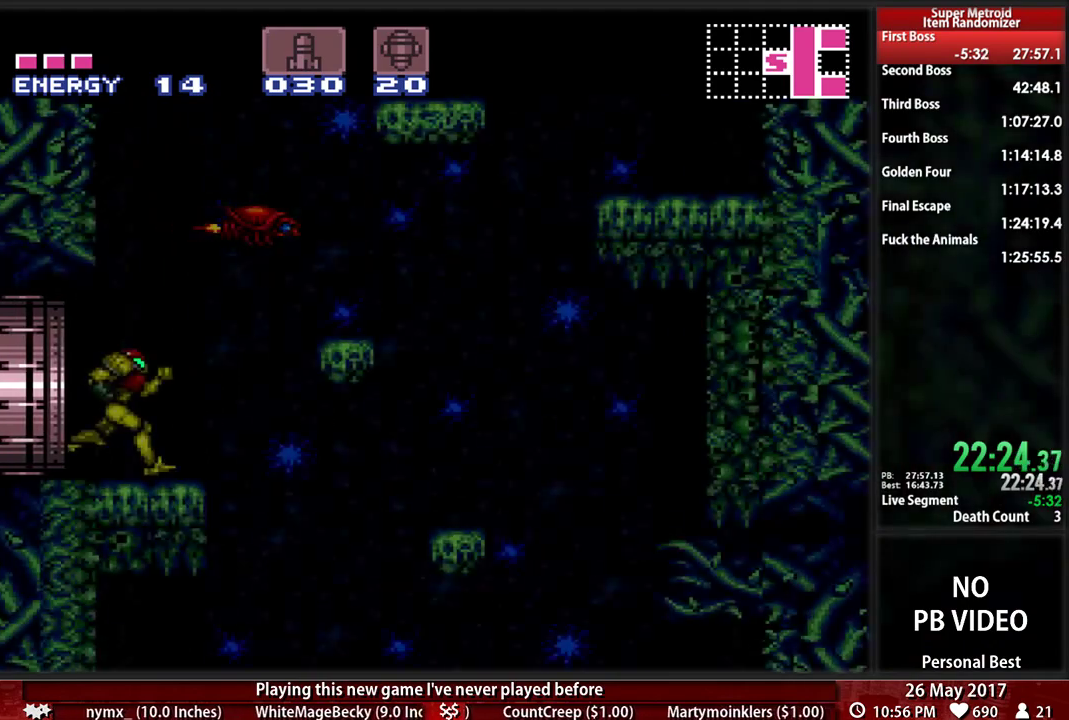
{"buttons": ["DPAD_LEFT"], "events": [[362, "B", "up"], [379, "DPAD_RIGHT", "up"], [448, "DPAD_LEFT", "down"]]}